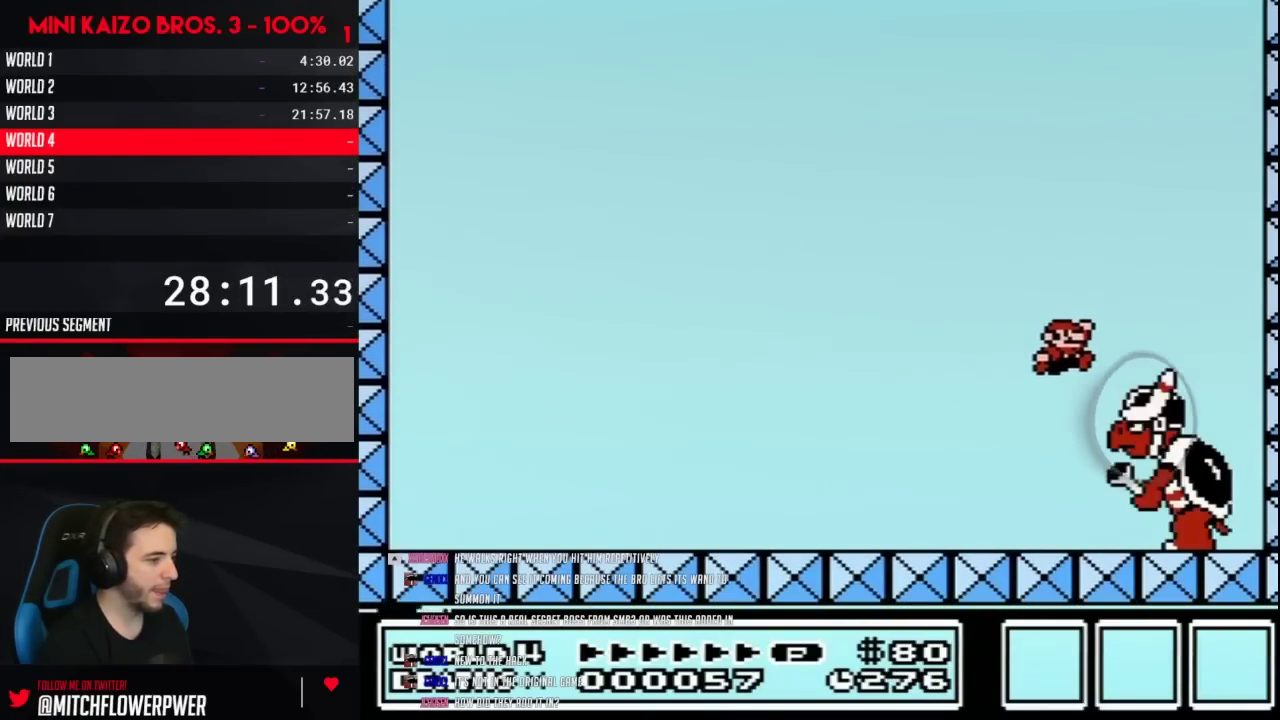
Gameplay with a controller (Nintendo layout); each line is a JSON object with the inputs held at the frame after it. "events" lists button and stick changes between this image and that frame as [ms after this image, input, new state], when the widget could be followed in between. Not read: L3 R3.
{"buttons": ["B"], "events": [[17, "A", "up"], [150, "DPAD_RIGHT", "up"]]}
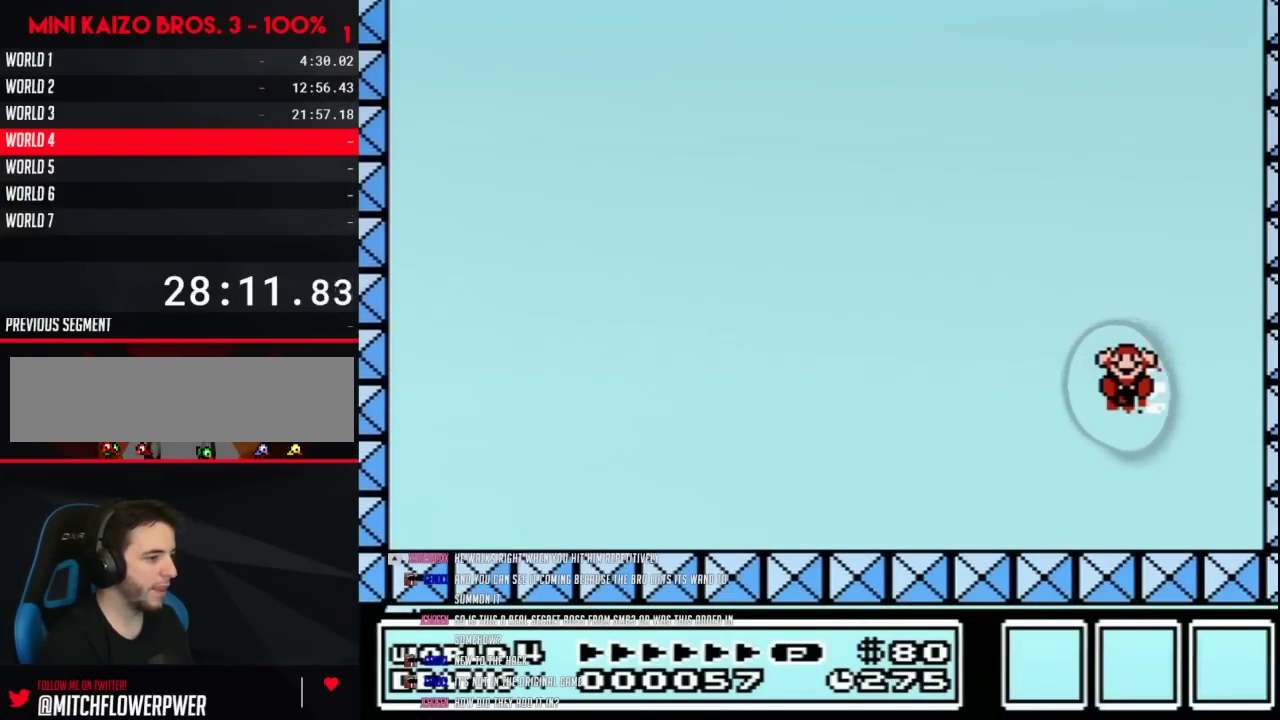
{"buttons": ["A"], "events": [[267, "B", "up"], [433, "A", "down"]]}
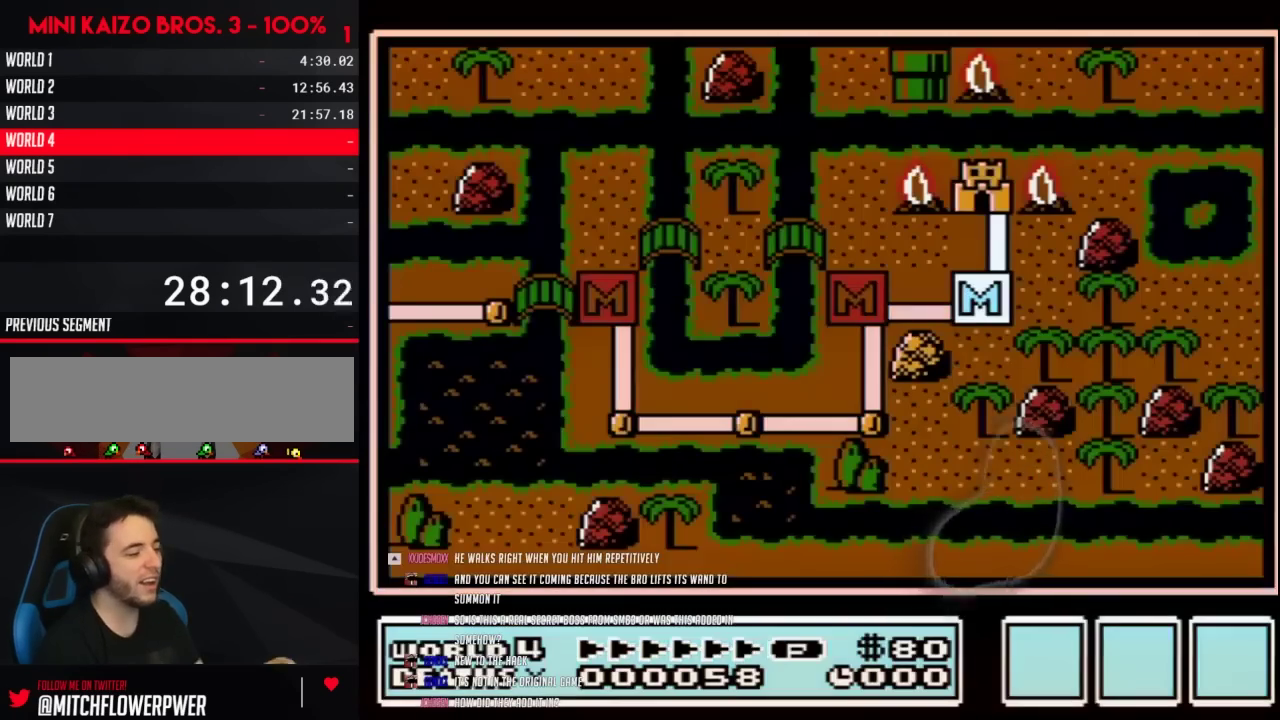
{"buttons": ["A"], "events": []}
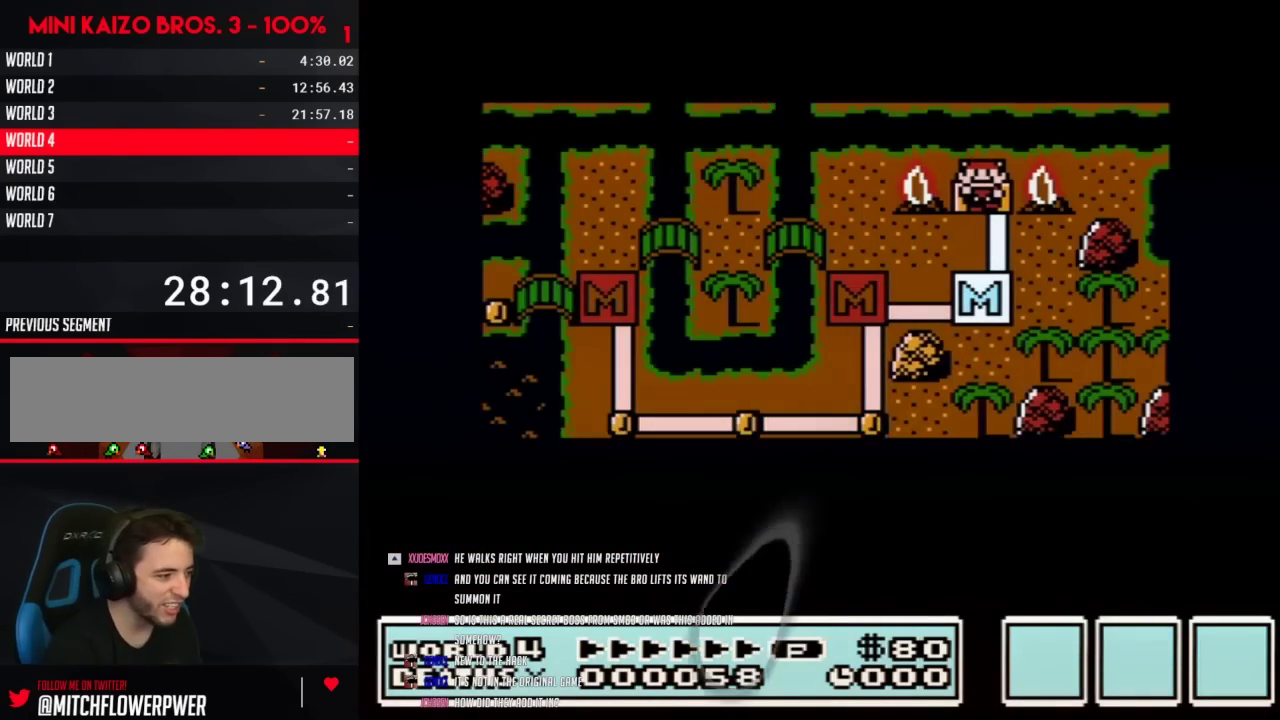
{"buttons": ["A"], "events": []}
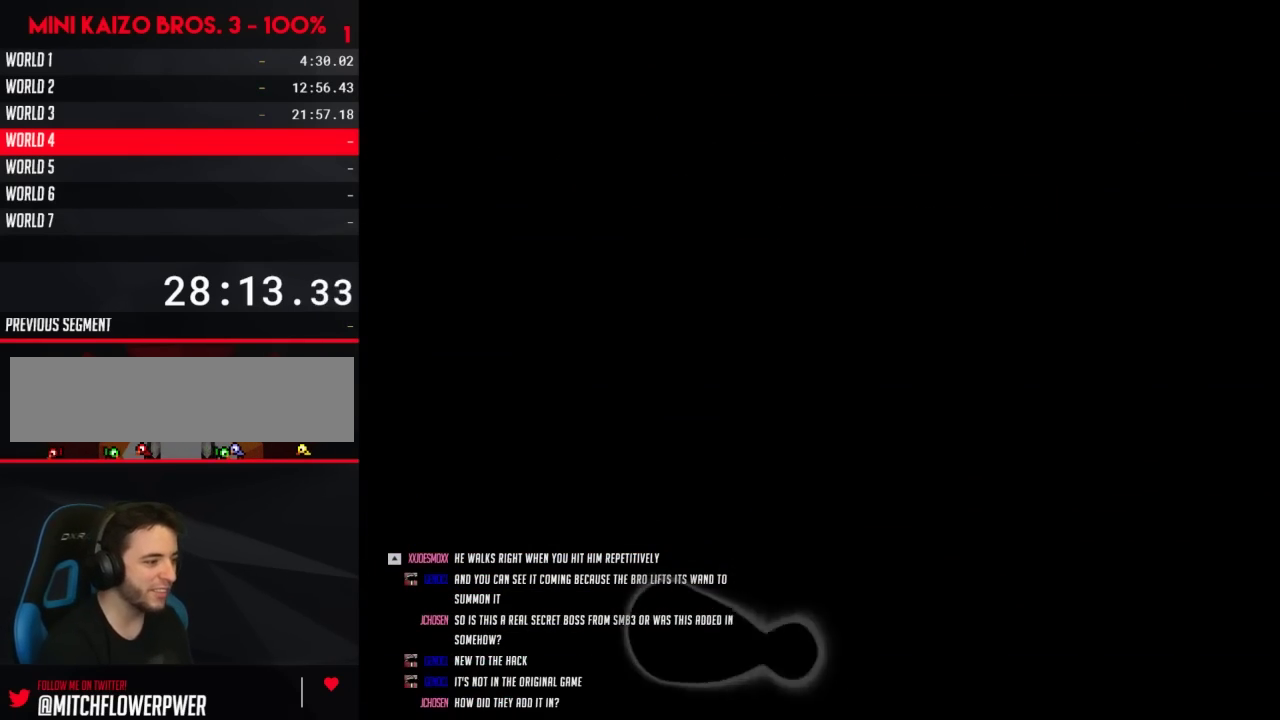
{"buttons": ["B", "DPAD_RIGHT"], "events": [[217, "A", "up"], [300, "B", "down"], [300, "DPAD_RIGHT", "down"]]}
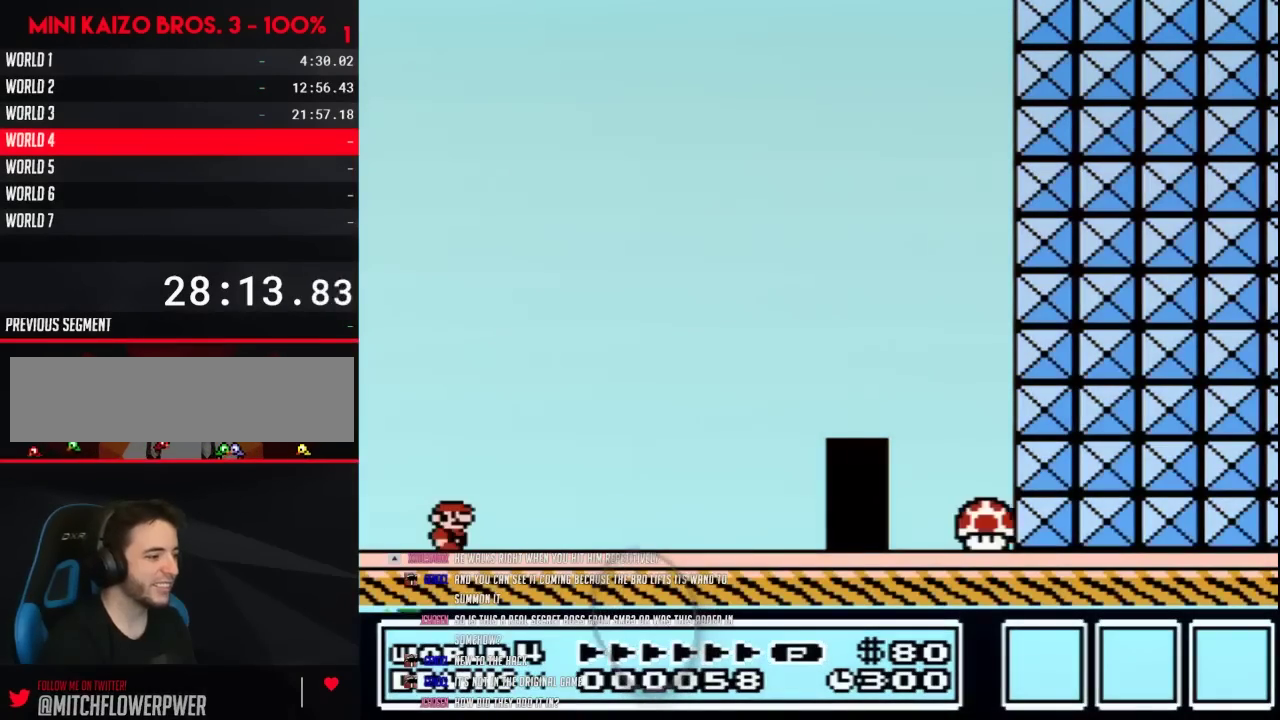
{"buttons": ["B", "DPAD_RIGHT"], "events": [[283, "A", "down"], [333, "A", "up"]]}
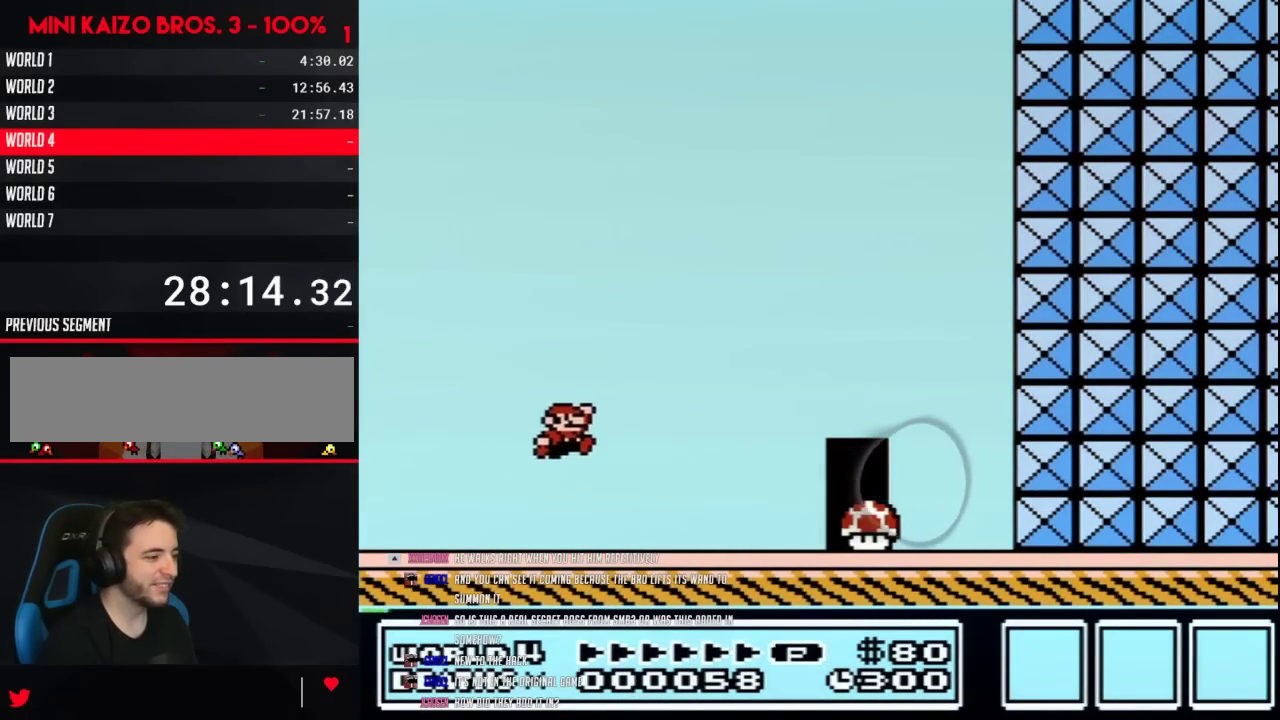
{"buttons": ["B", "DPAD_RIGHT"], "events": []}
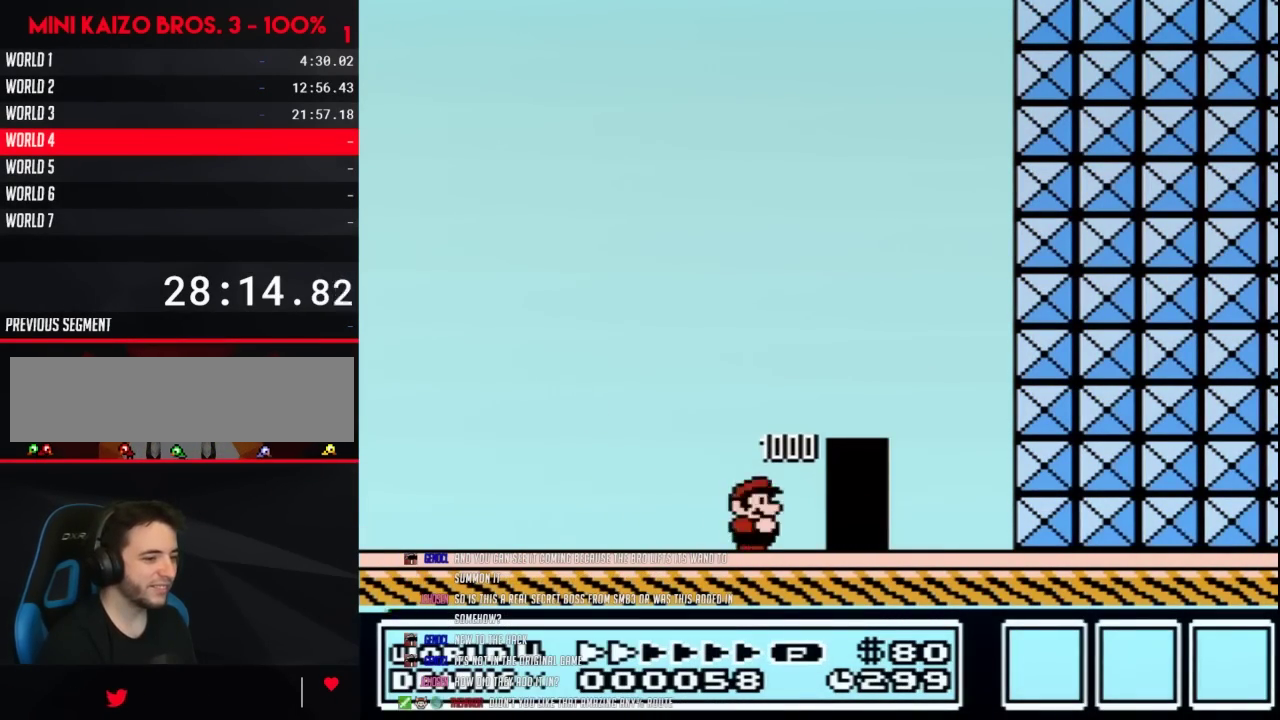
{"buttons": ["B"], "events": [[117, "DPAD_RIGHT", "up"]]}
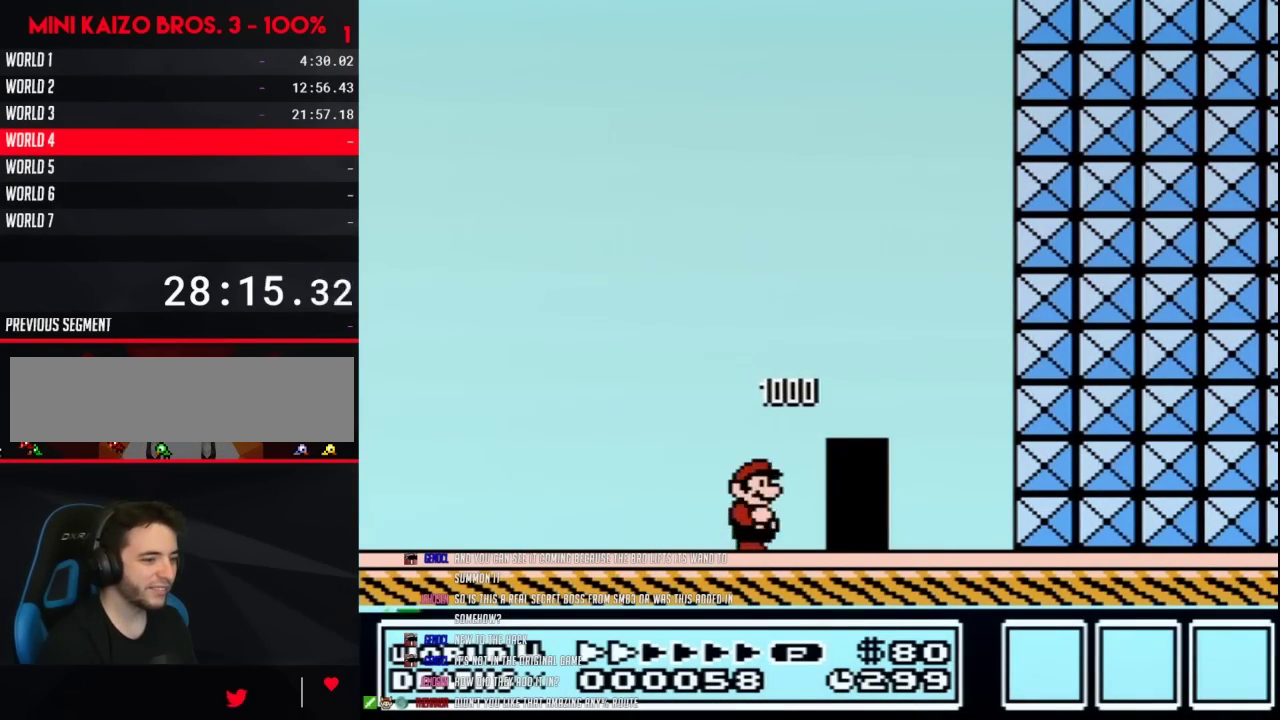
{"buttons": ["B", "DPAD_UP"], "events": [[467, "DPAD_UP", "down"]]}
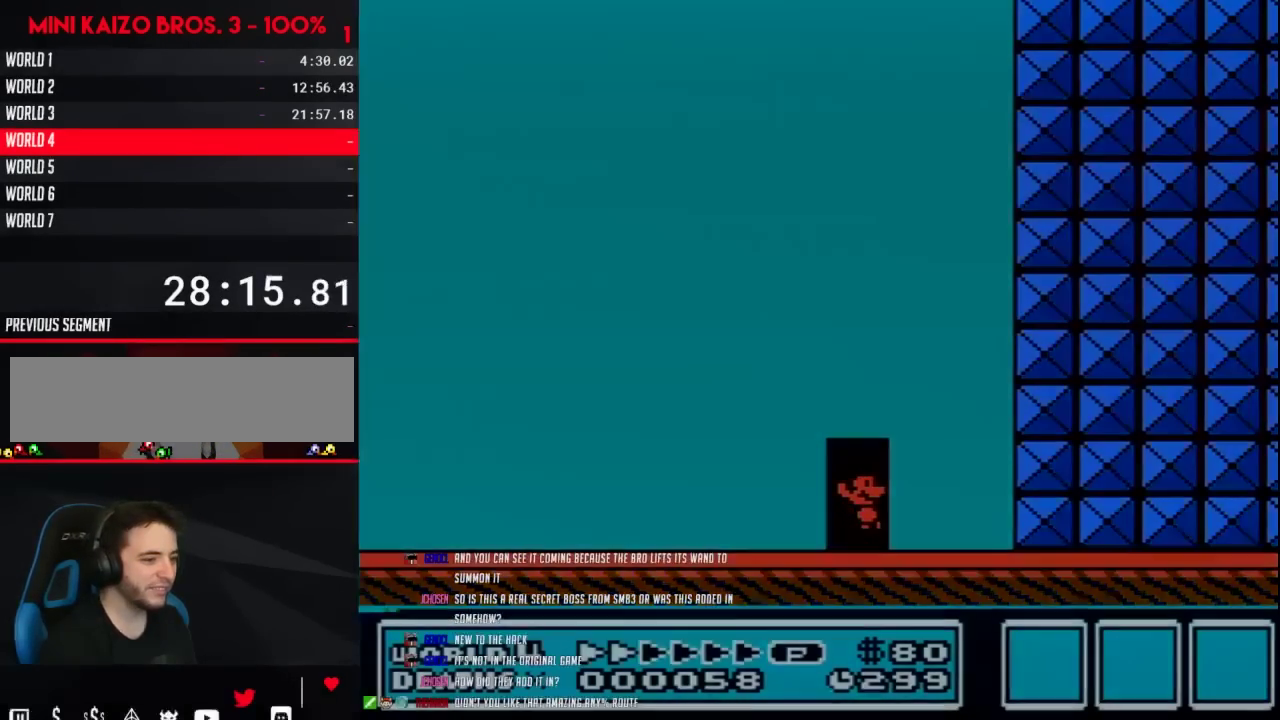
{"buttons": ["B"], "events": [[50, "DPAD_UP", "up"], [333, "DPAD_UP", "down"], [467, "DPAD_UP", "up"]]}
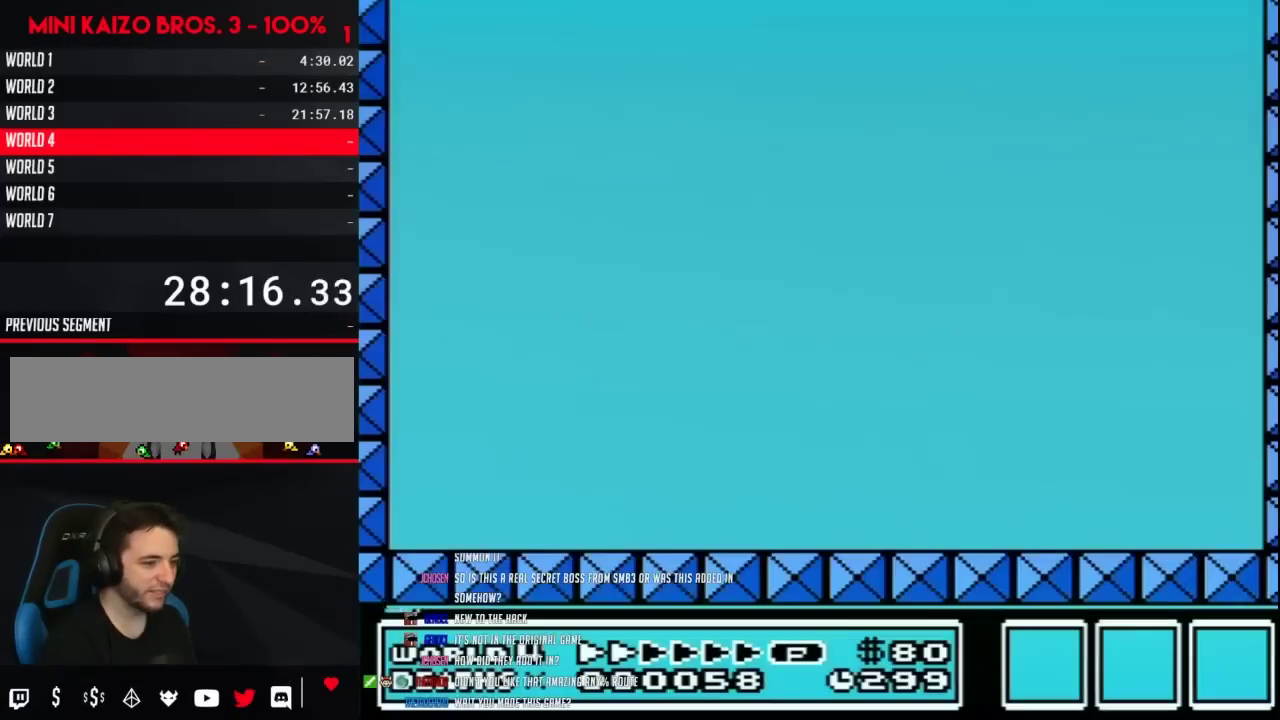
{"buttons": ["B", "DPAD_RIGHT"], "events": [[17, "DPAD_RIGHT", "down"]]}
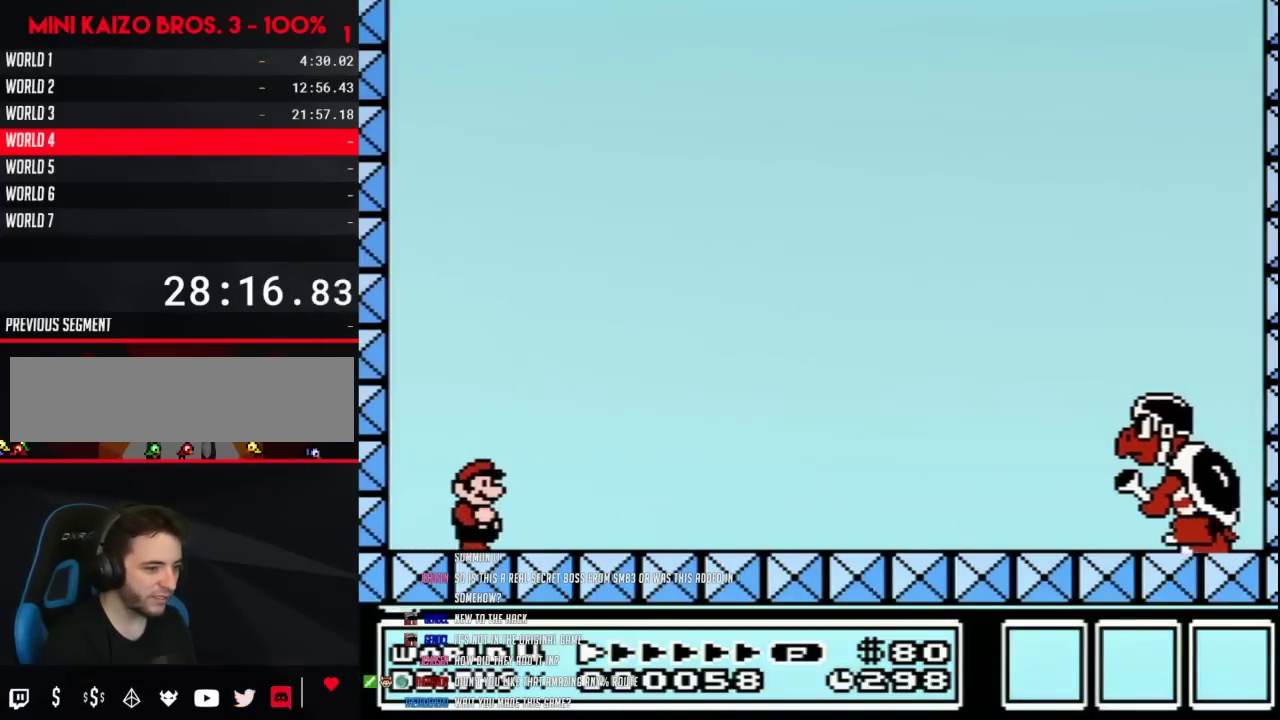
{"buttons": ["B", "DPAD_RIGHT"], "events": []}
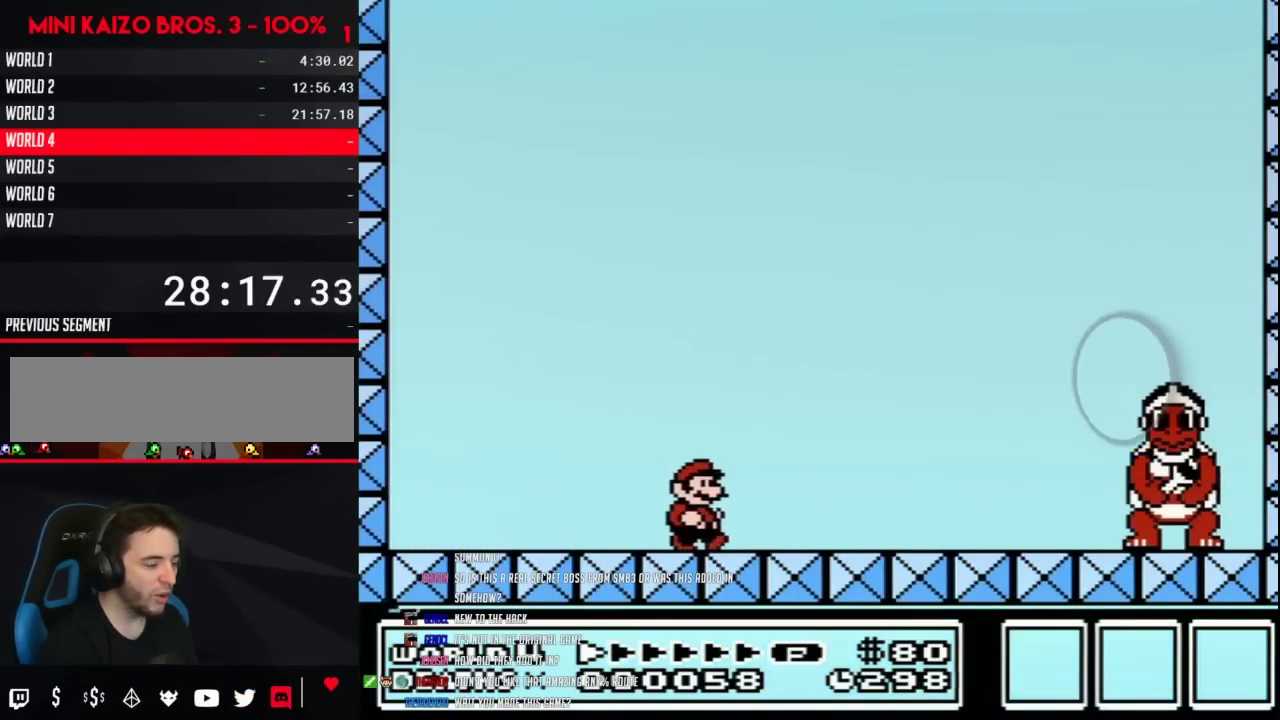
{"buttons": ["B"], "events": [[50, "DPAD_RIGHT", "up"], [183, "DPAD_LEFT", "down"], [400, "DPAD_LEFT", "up"]]}
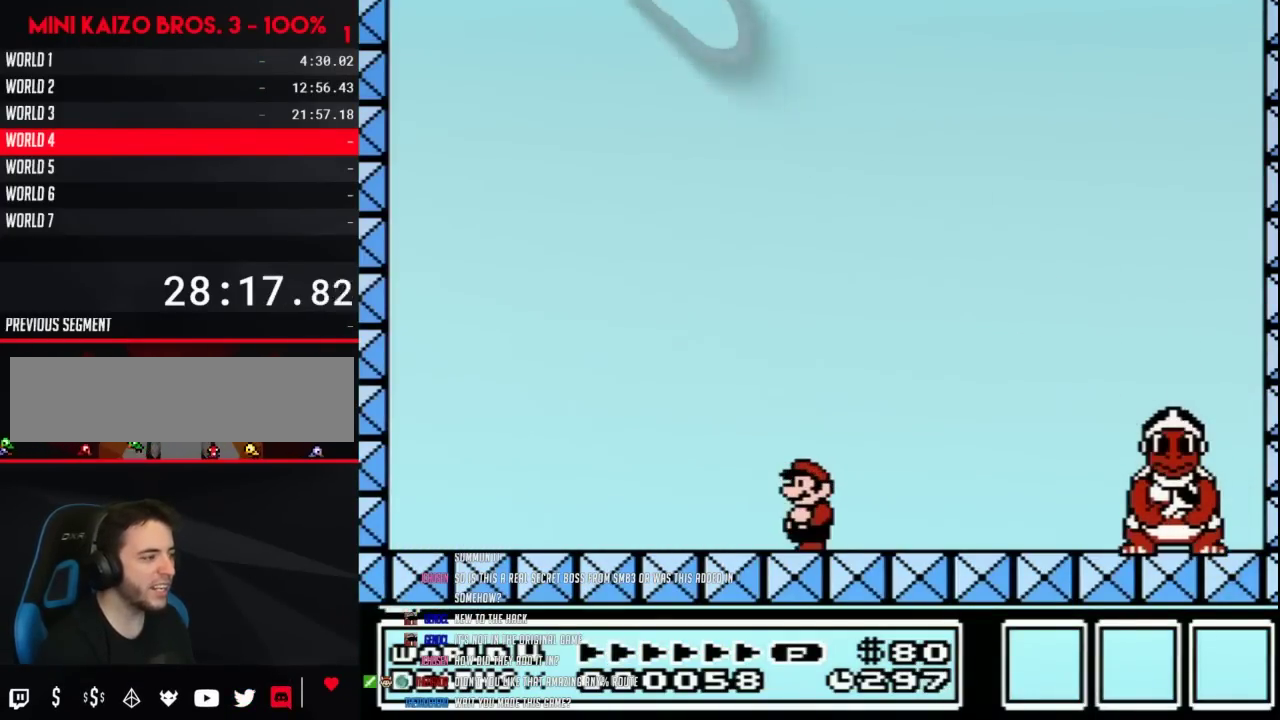
{"buttons": ["B", "DPAD_LEFT"], "events": [[150, "DPAD_LEFT", "down"], [333, "DPAD_LEFT", "up"], [400, "DPAD_LEFT", "down"]]}
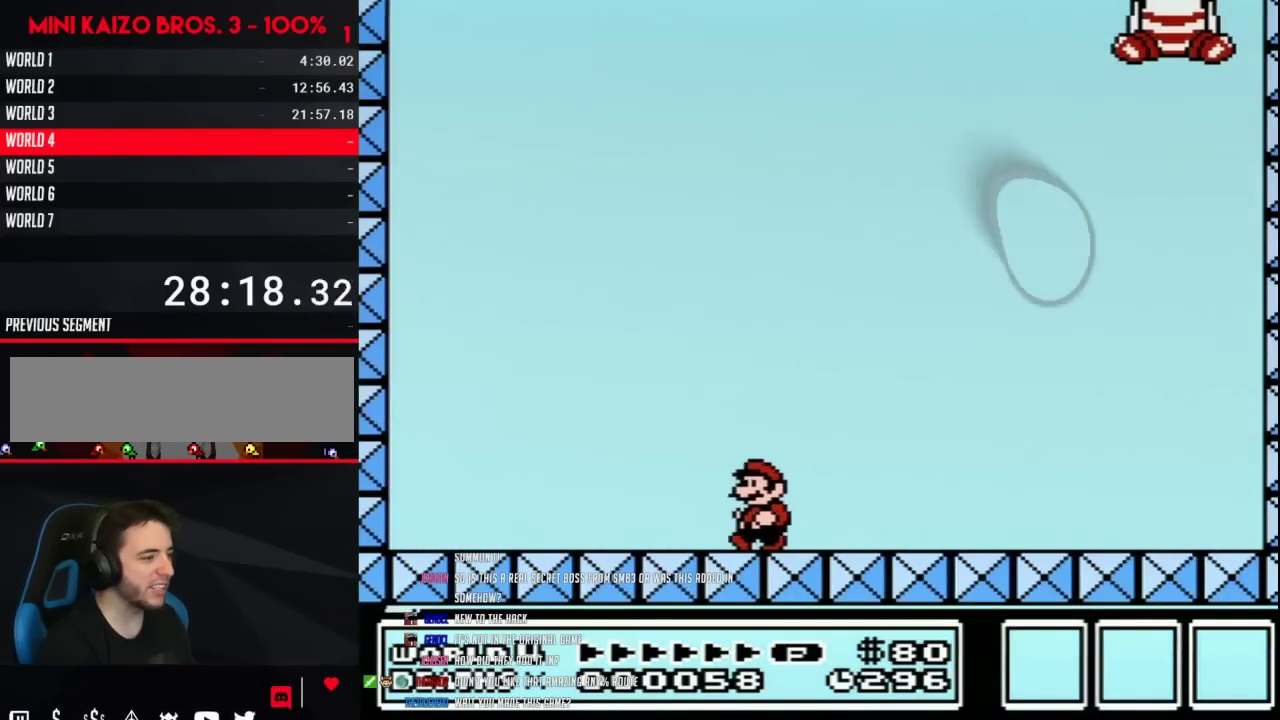
{"buttons": ["A", "B", "DPAD_RIGHT"], "events": [[433, "A", "down"], [433, "DPAD_UP", "down"], [467, "DPAD_LEFT", "up"], [500, "DPAD_RIGHT", "down"], [500, "DPAD_UP", "up"]]}
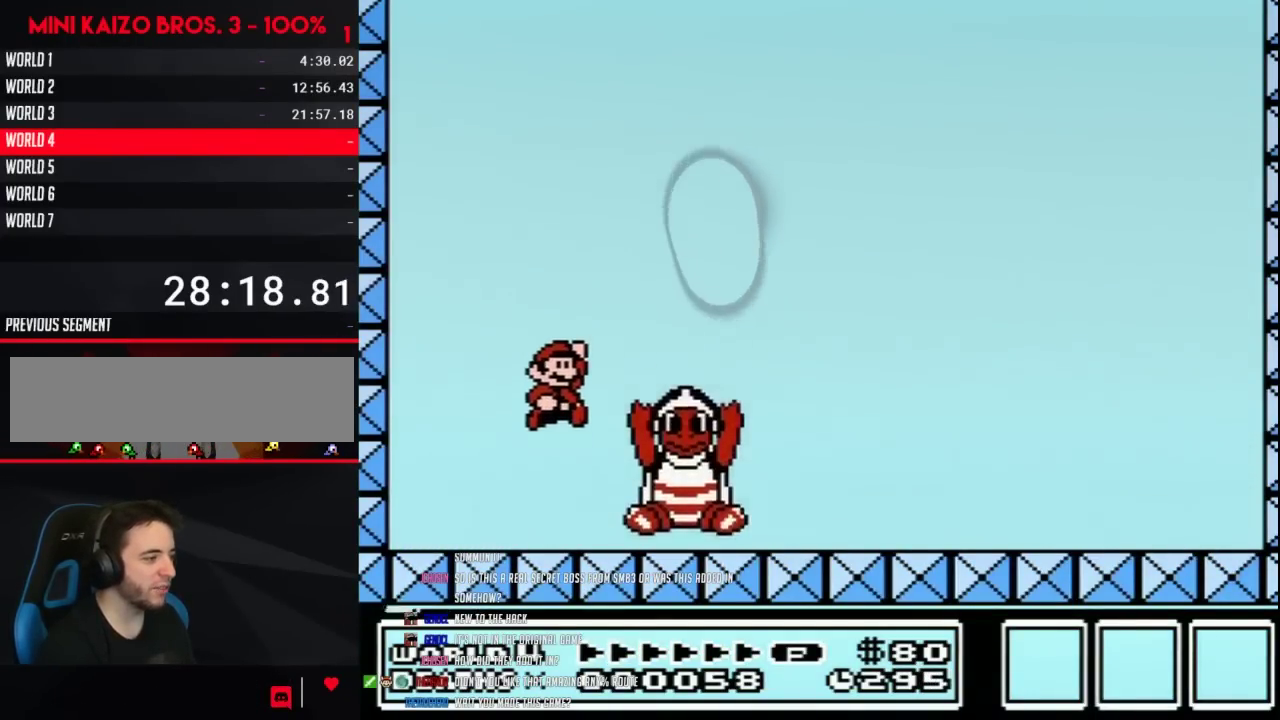
{"buttons": ["B", "DPAD_RIGHT"], "events": [[183, "A", "up"]]}
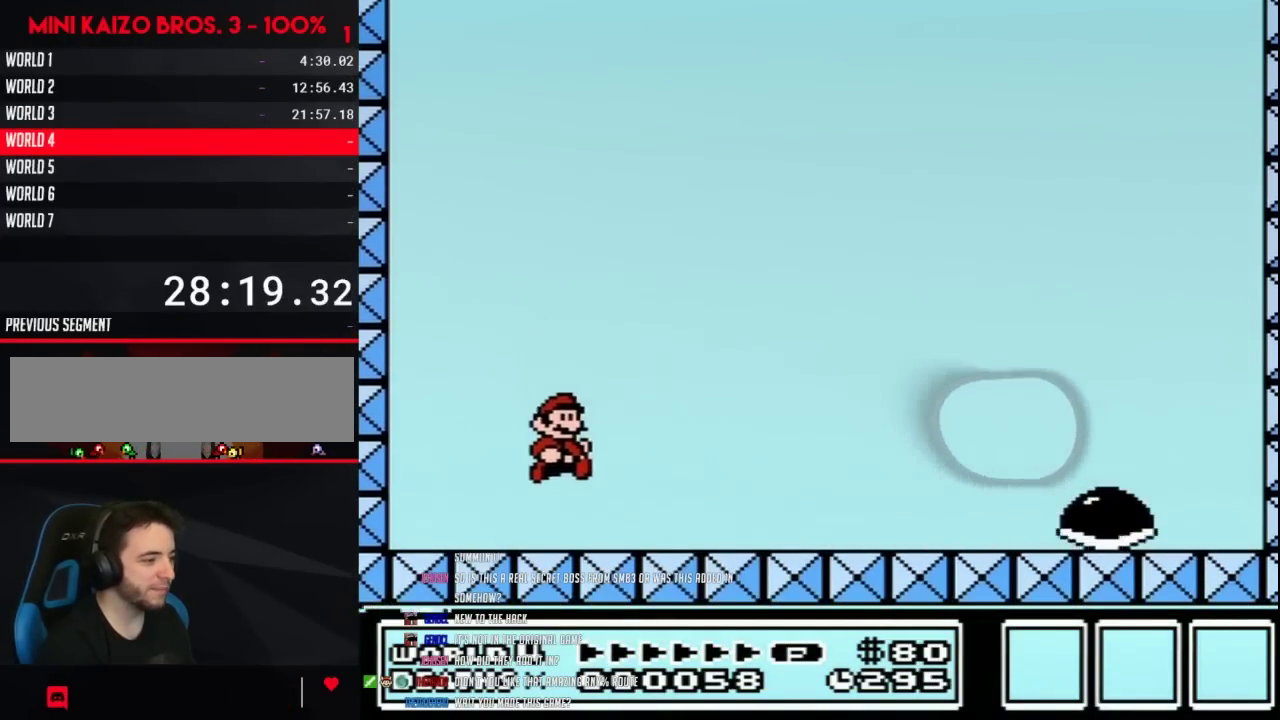
{"buttons": ["A", "B", "DPAD_LEFT"], "events": [[417, "A", "down"], [483, "DPAD_LEFT", "down"], [483, "DPAD_RIGHT", "up"]]}
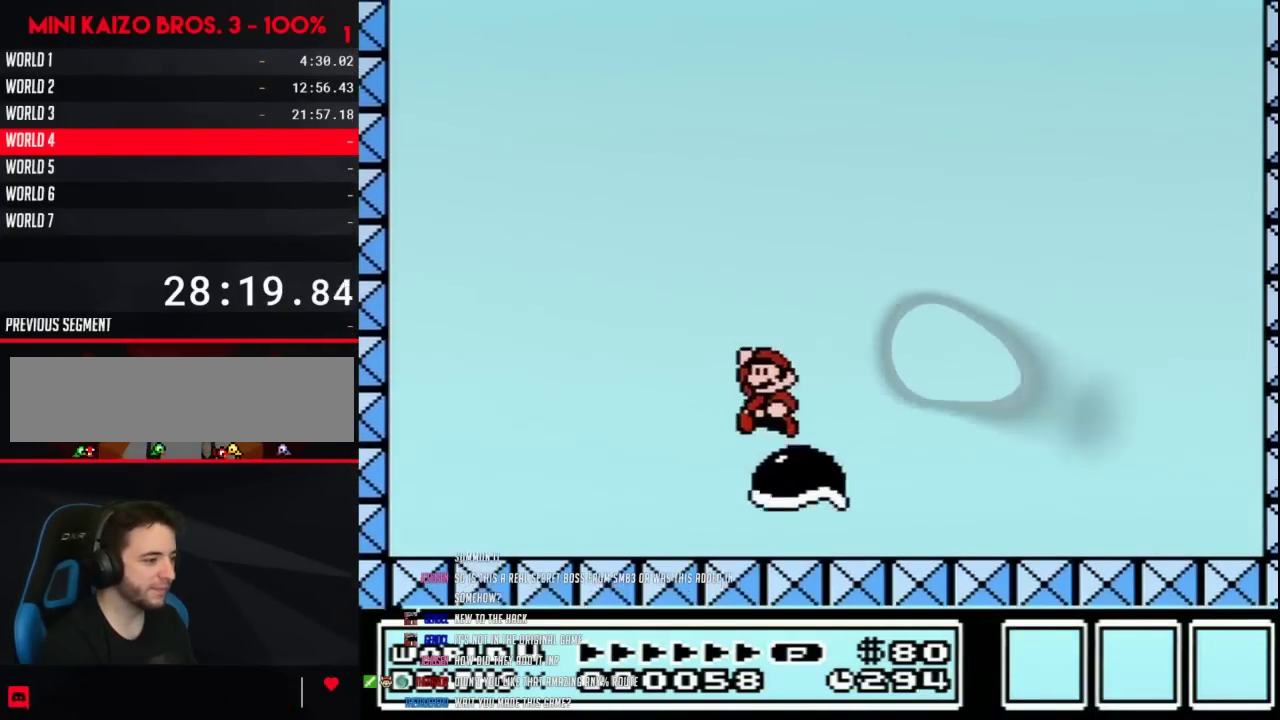
{"buttons": [], "events": [[183, "DPAD_LEFT", "up"], [183, "DPAD_RIGHT", "down"], [250, "A", "up"], [300, "DPAD_RIGHT", "up"], [500, "B", "up"]]}
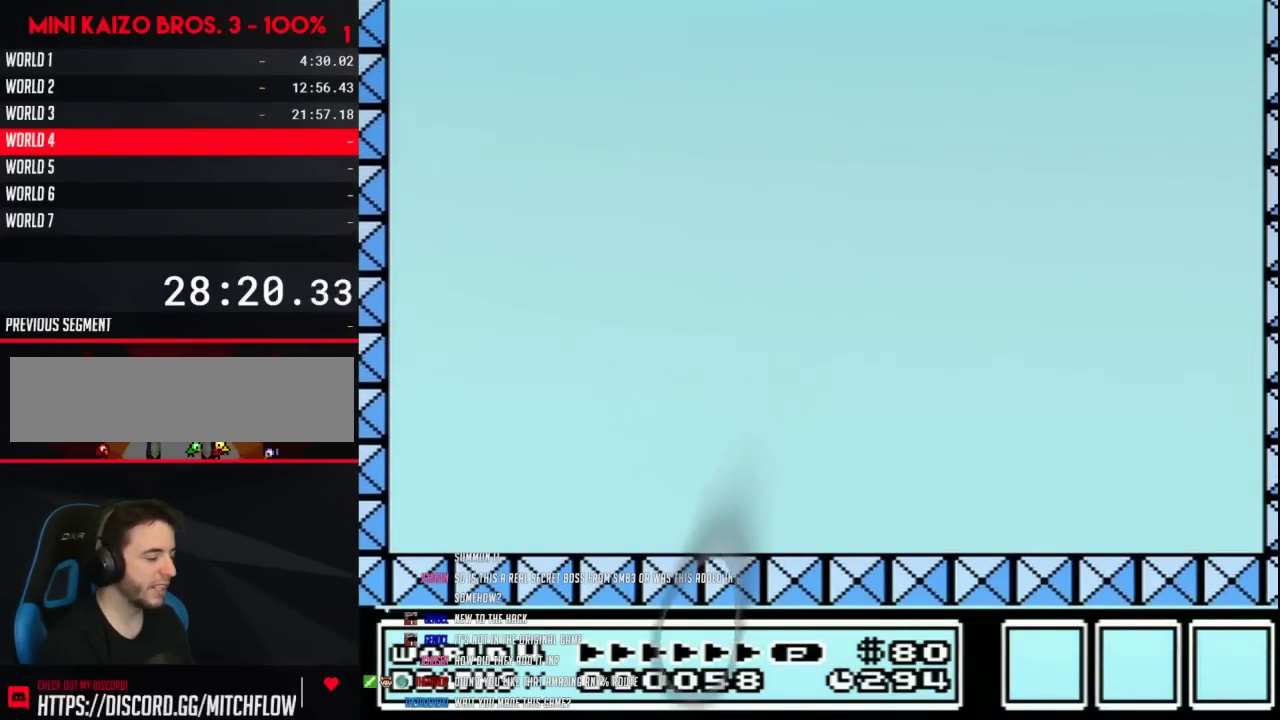
{"buttons": ["B", "DPAD_LEFT"], "events": [[150, "B", "down"], [217, "DPAD_LEFT", "down"]]}
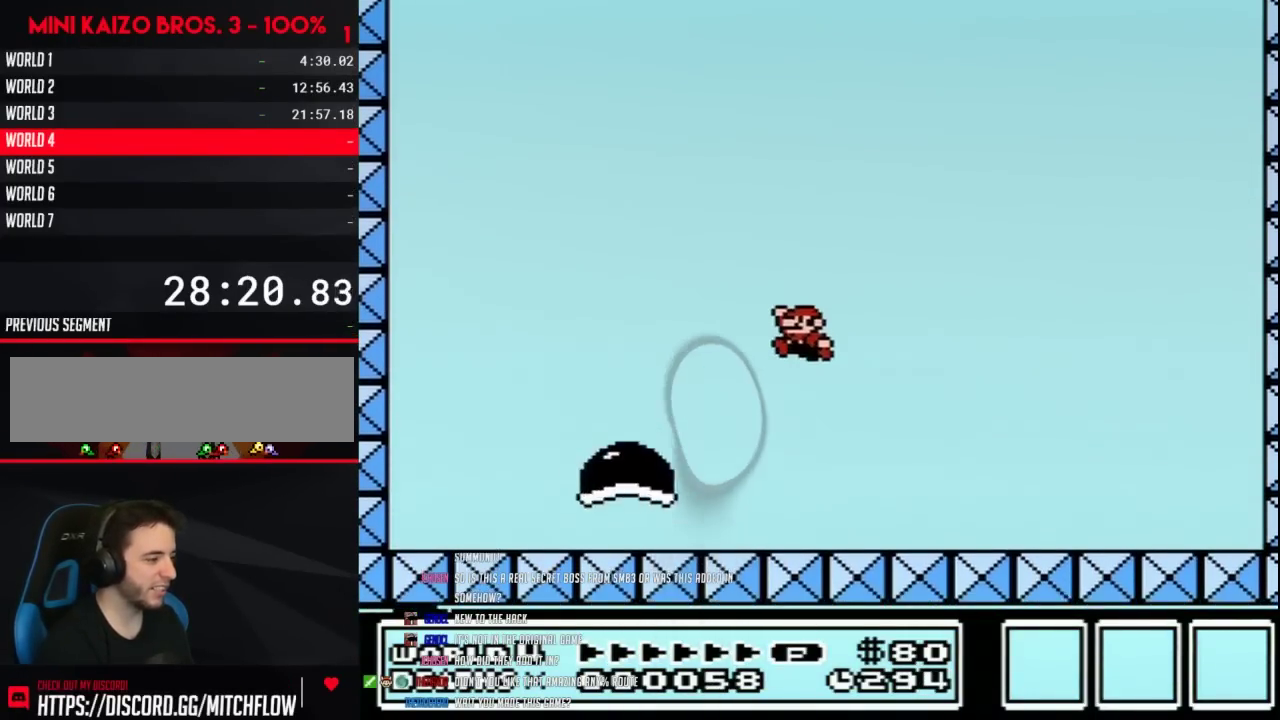
{"buttons": ["A", "B"], "events": [[433, "DPAD_LEFT", "up"], [467, "A", "down"]]}
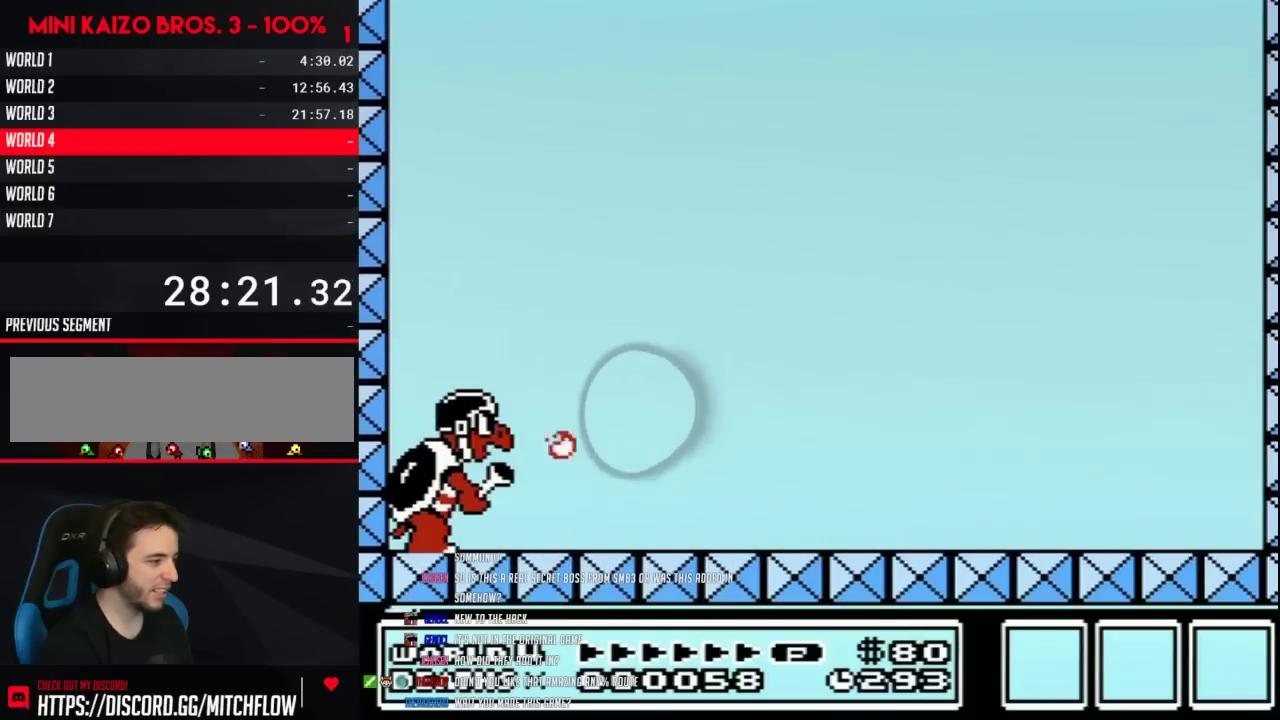
{"buttons": ["A", "B", "DPAD_LEFT"], "events": [[183, "DPAD_LEFT", "down"], [367, "DPAD_UP", "down"], [433, "DPAD_UP", "up"]]}
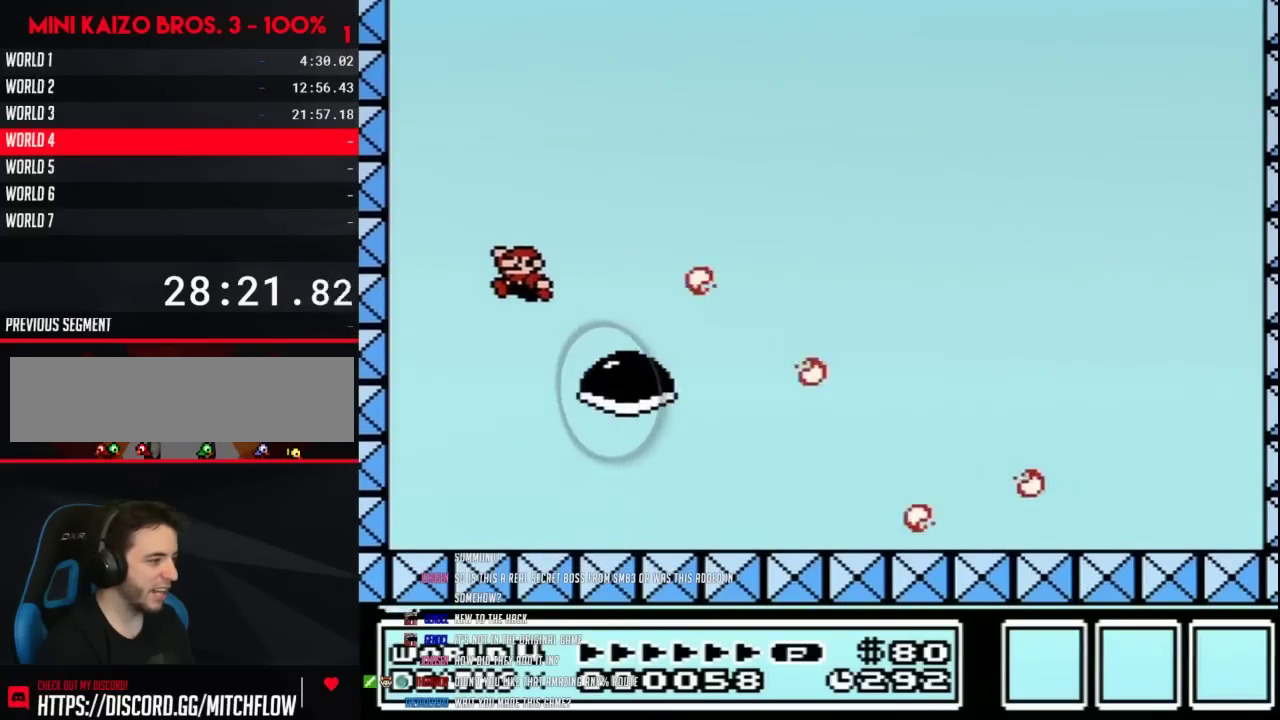
{"buttons": ["B", "DPAD_RIGHT"], "events": [[83, "DPAD_LEFT", "up"], [117, "A", "up"], [117, "DPAD_RIGHT", "down"]]}
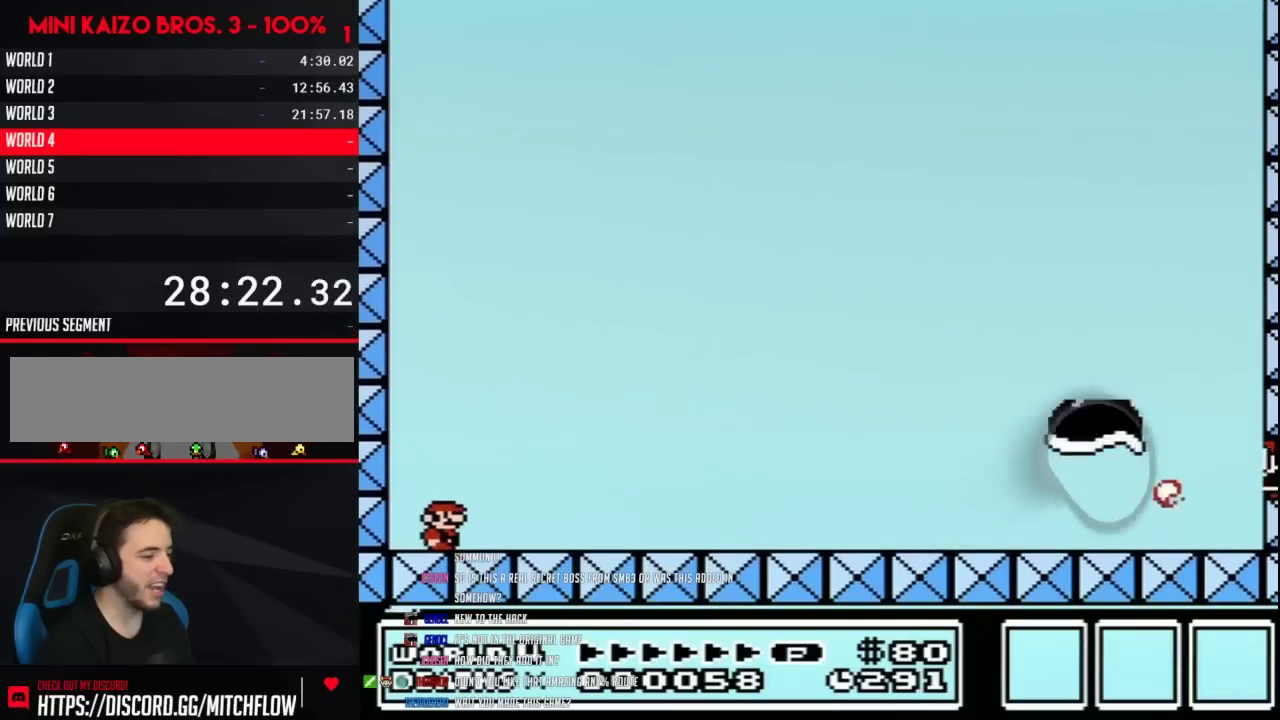
{"buttons": ["B", "DPAD_RIGHT"], "events": []}
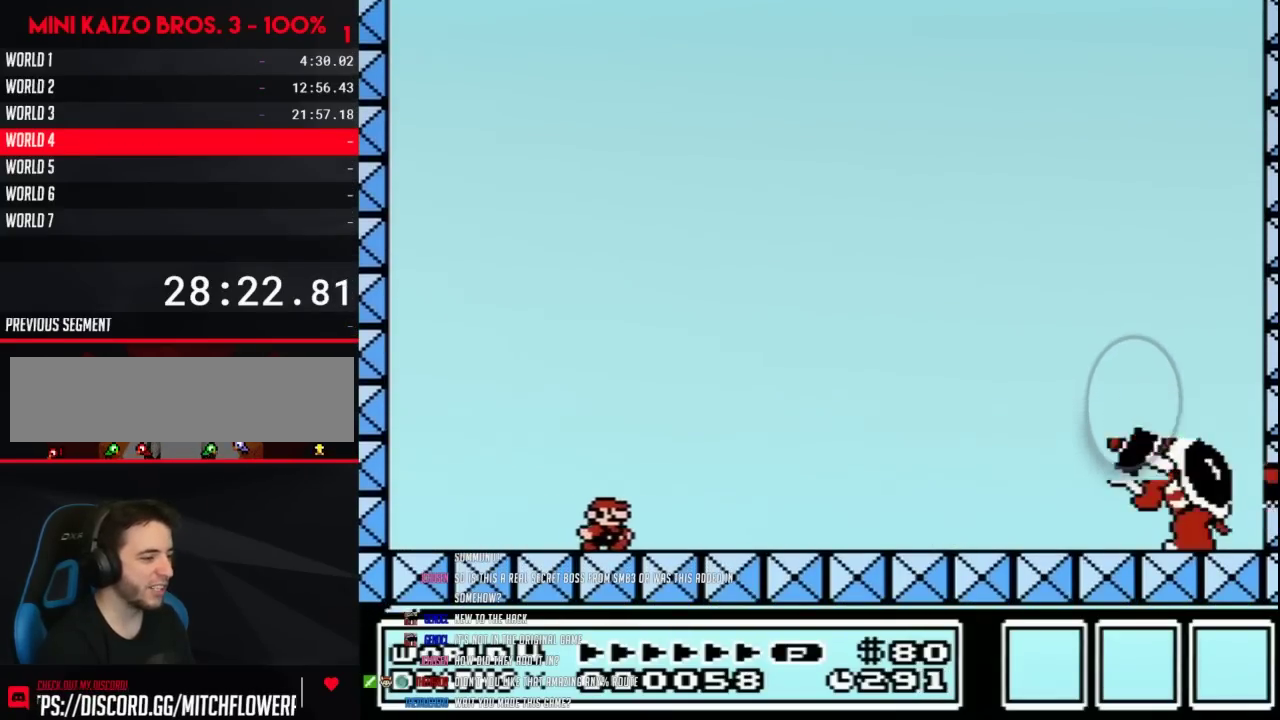
{"buttons": ["A", "B", "DPAD_RIGHT"], "events": [[250, "A", "down"]]}
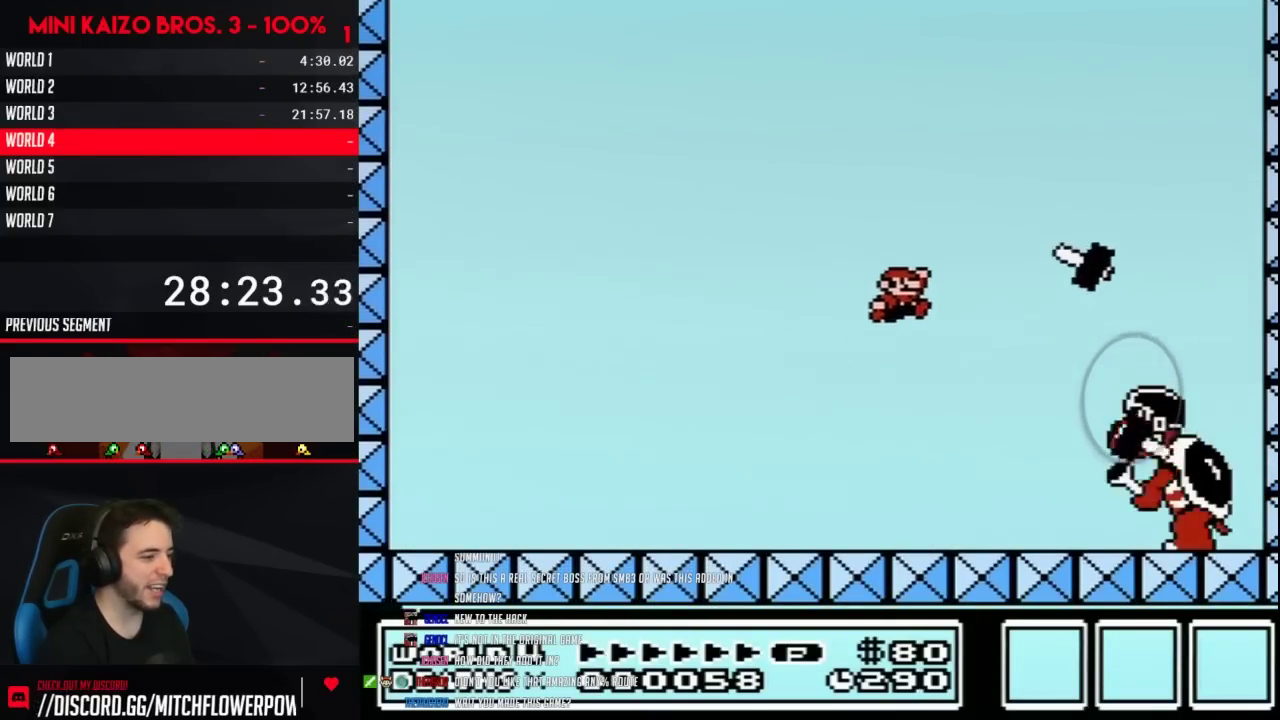
{"buttons": [], "events": [[183, "DPAD_RIGHT", "up"], [250, "DPAD_LEFT", "down"], [400, "A", "up"], [433, "B", "up"], [433, "DPAD_LEFT", "up"]]}
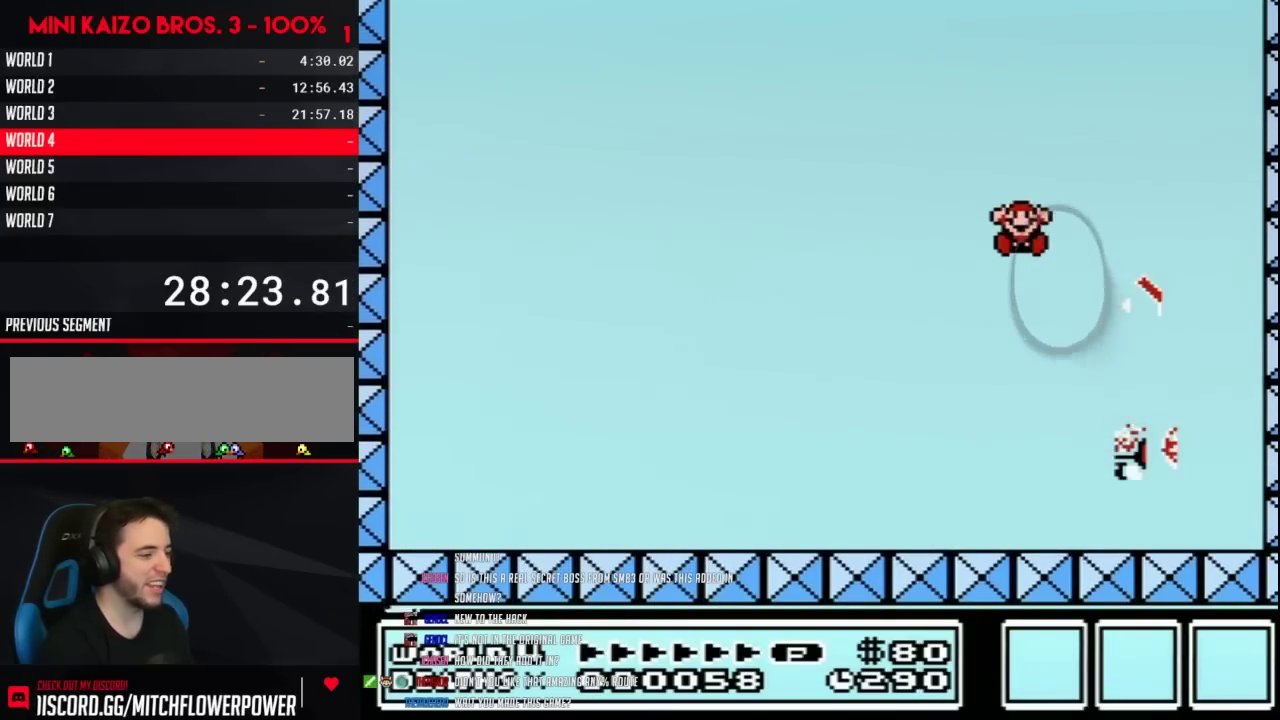
{"buttons": ["A"], "events": [[333, "A", "down"]]}
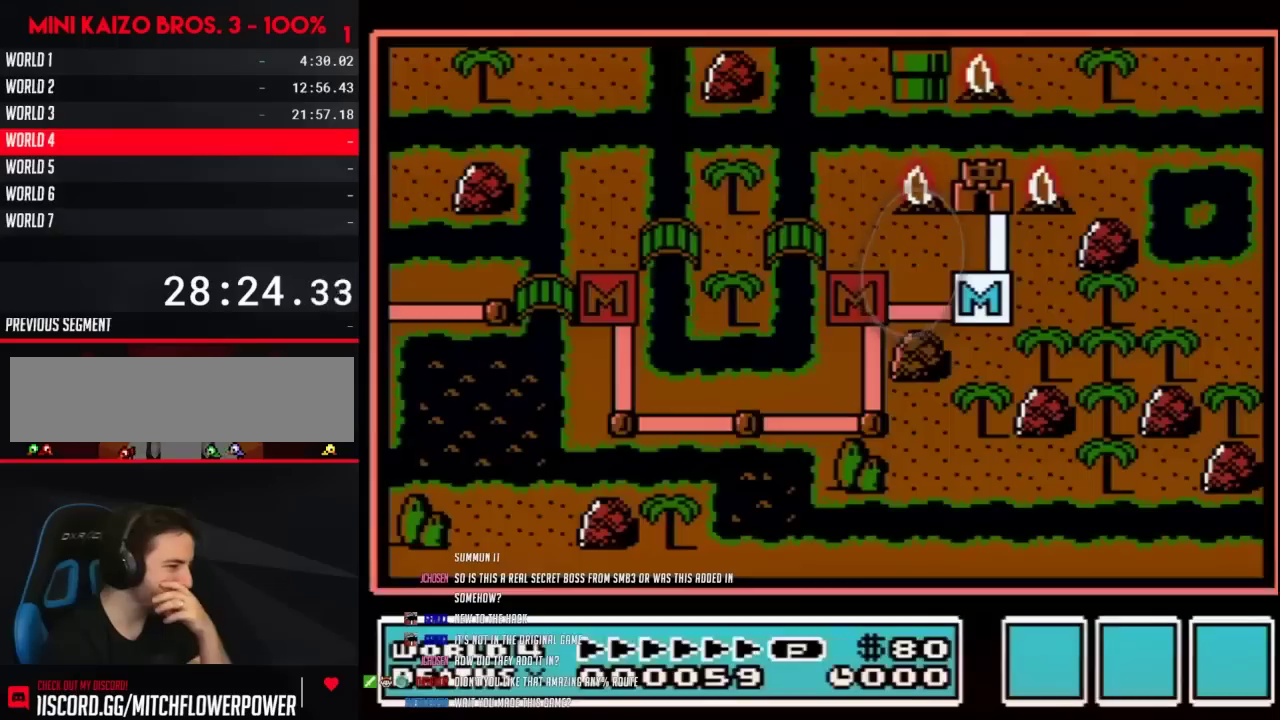
{"buttons": [], "events": [[50, "A", "up"]]}
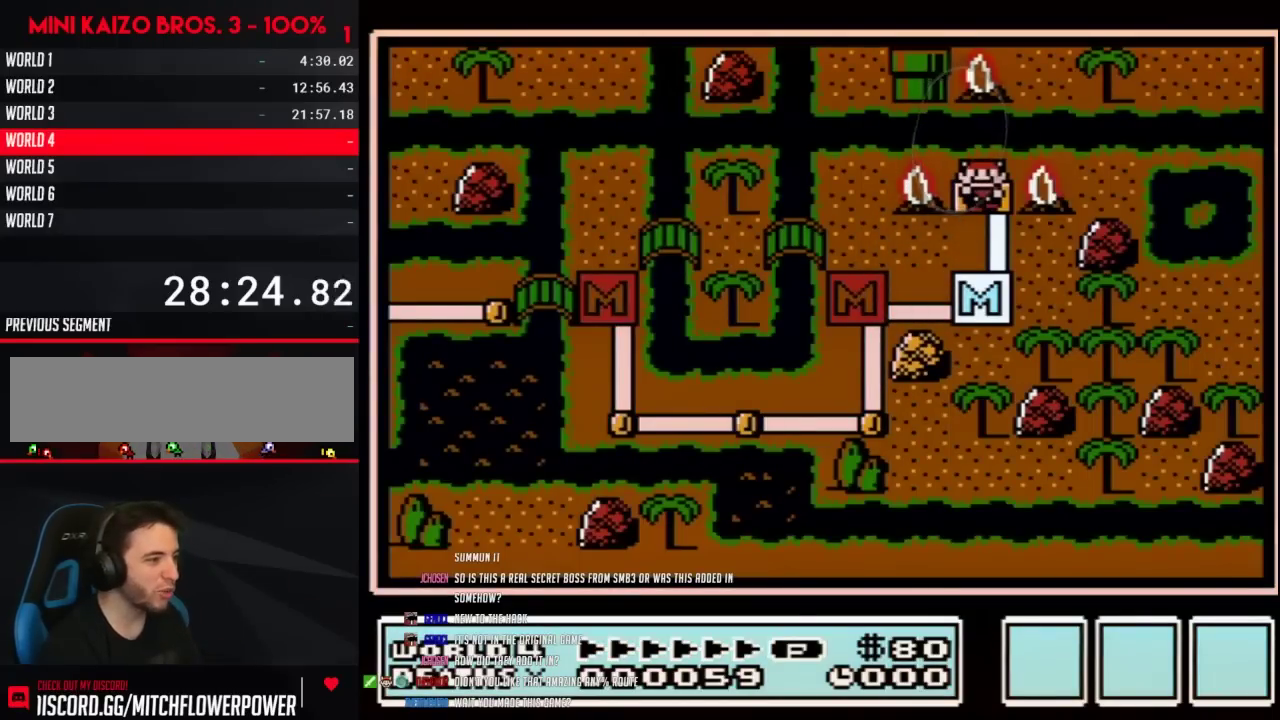
{"buttons": [], "events": []}
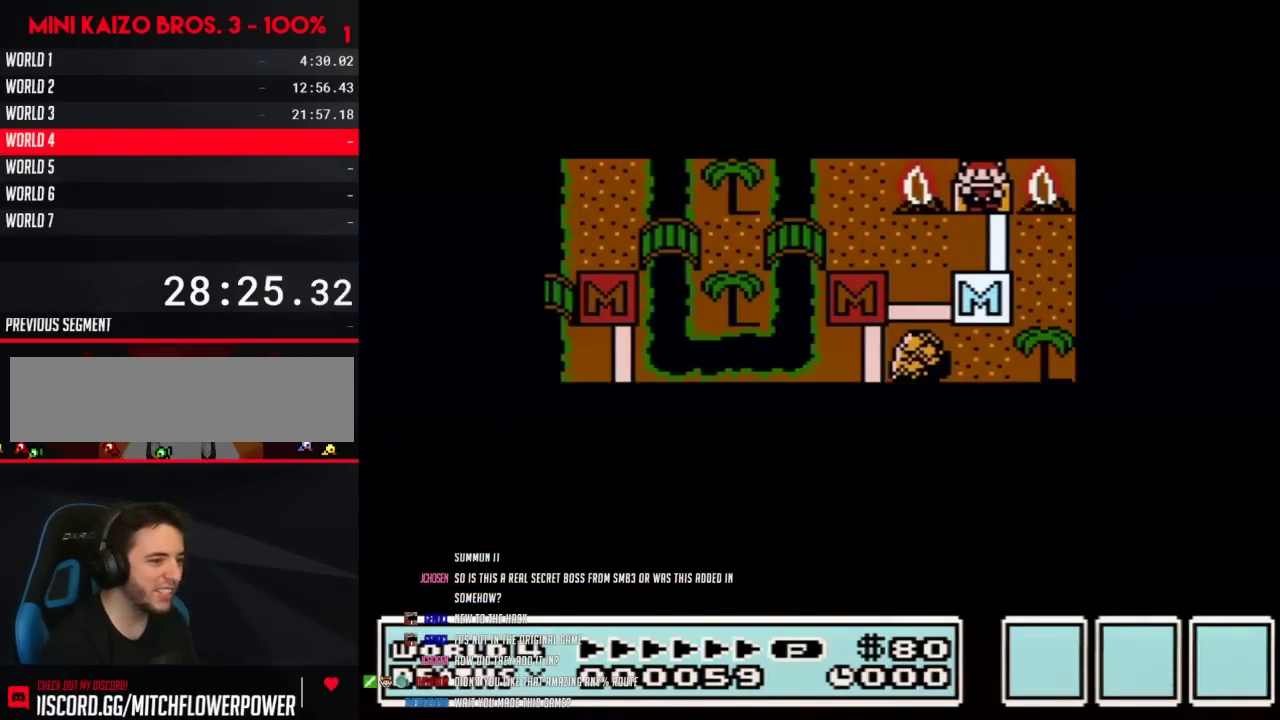
{"buttons": [], "events": []}
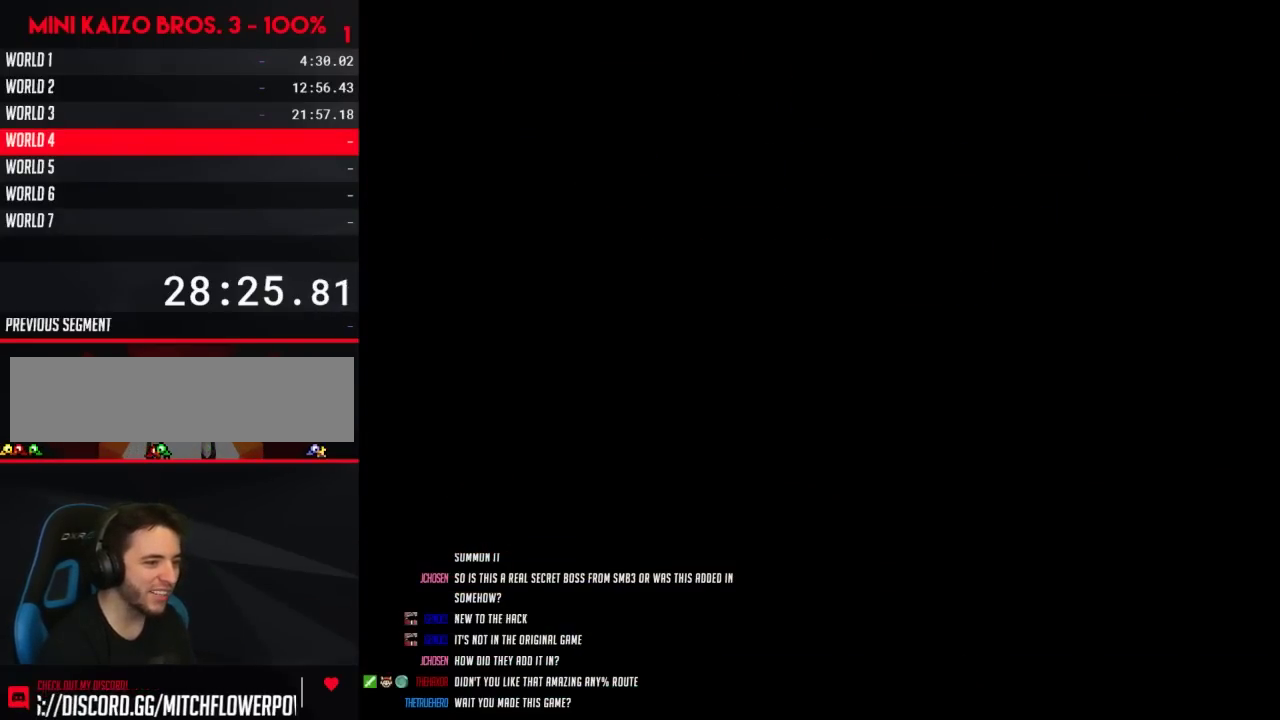
{"buttons": ["B", "DPAD_RIGHT"], "events": [[150, "B", "down"], [150, "DPAD_RIGHT", "down"]]}
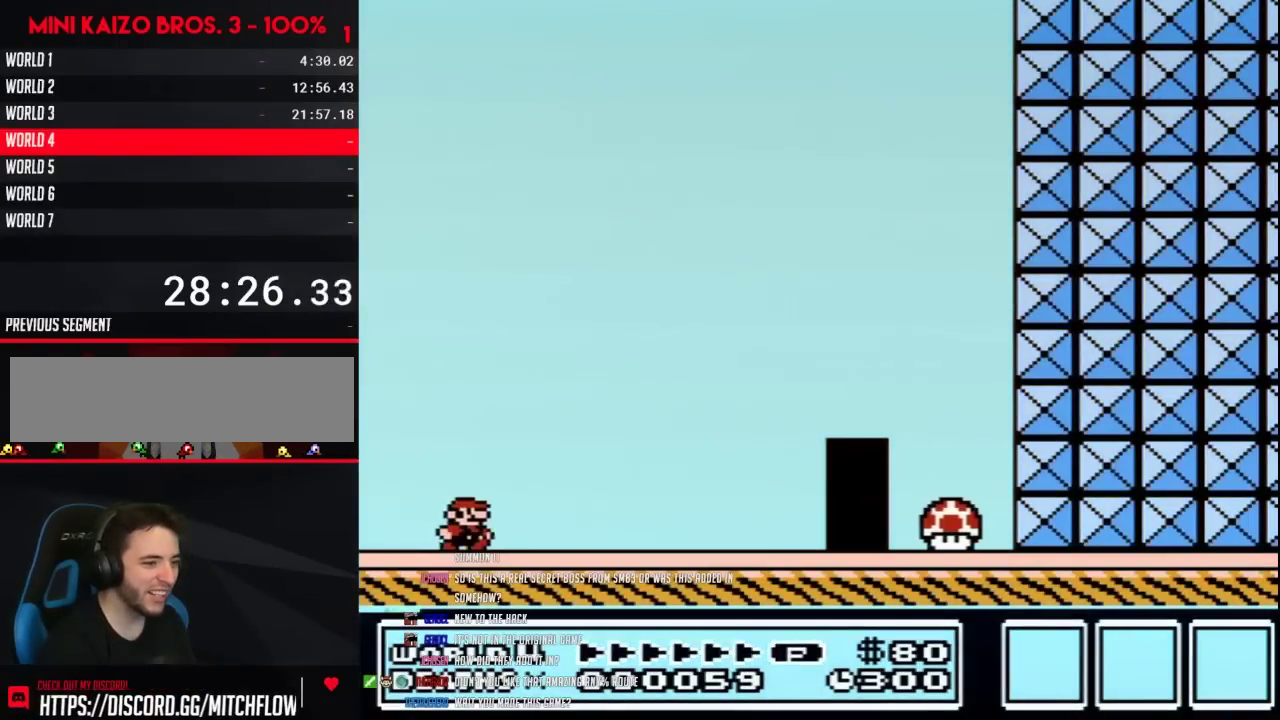
{"buttons": ["B", "DPAD_RIGHT"], "events": []}